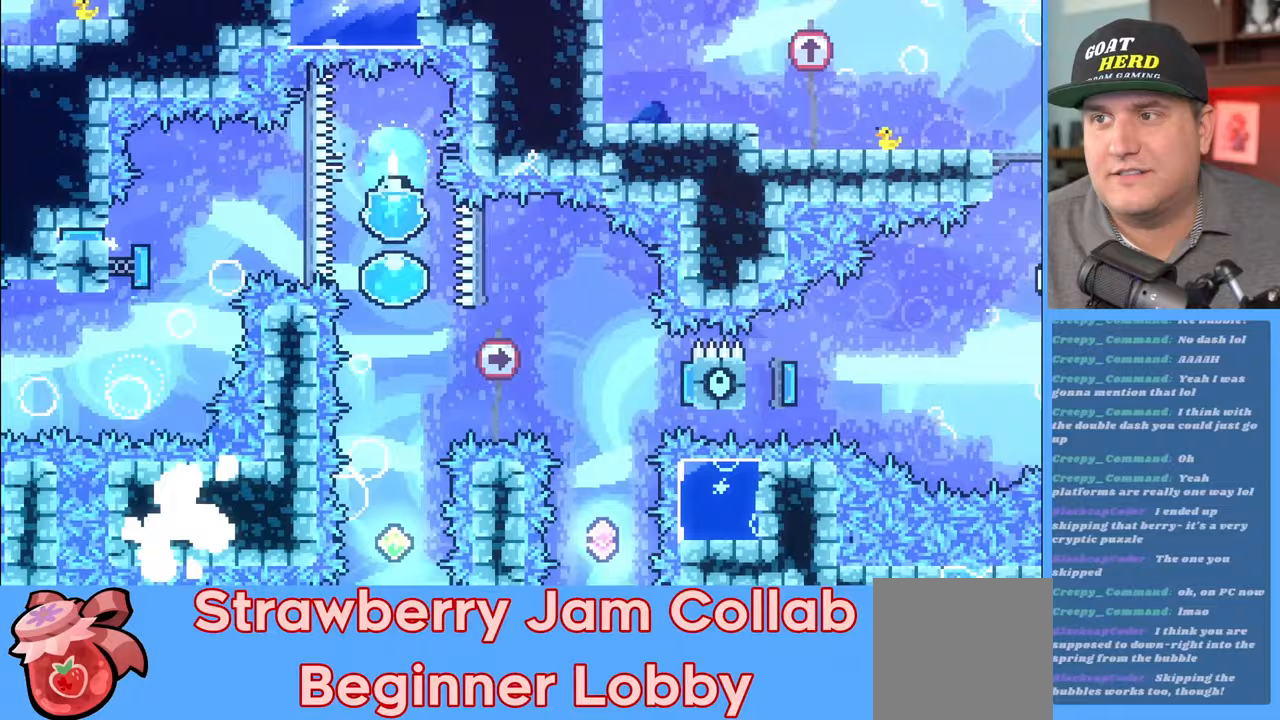
Gameplay with a controller (Xbox layout); each line is a JSON object with the inputs held at the frame after it. "events" lists button and stick changes between this image and that frame as [ms after this image, input, new state], when the widget could be followed in between.
{"buttons": ["R2"], "left_stick": "down", "right_stick": "center", "events": []}
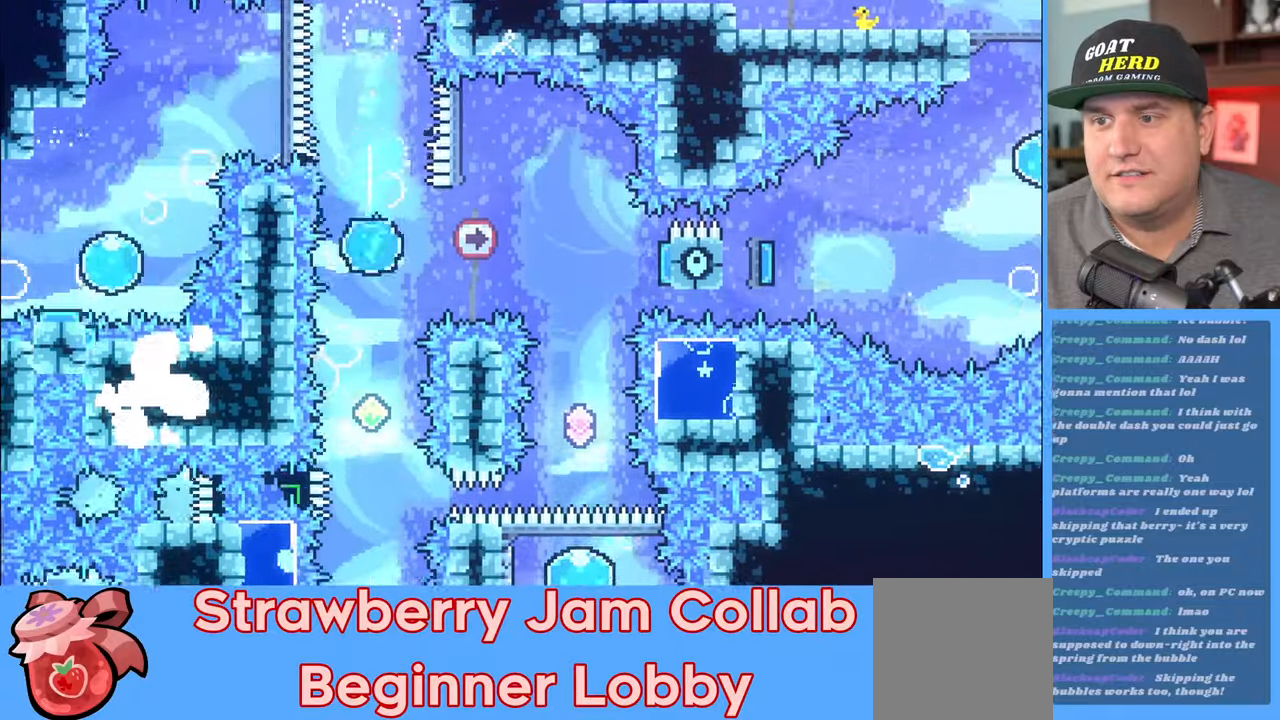
{"buttons": ["R2"], "left_stick": "up-right", "right_stick": "center", "events": [[367, "left_stick", "center"], [483, "left_stick", "up-right"]]}
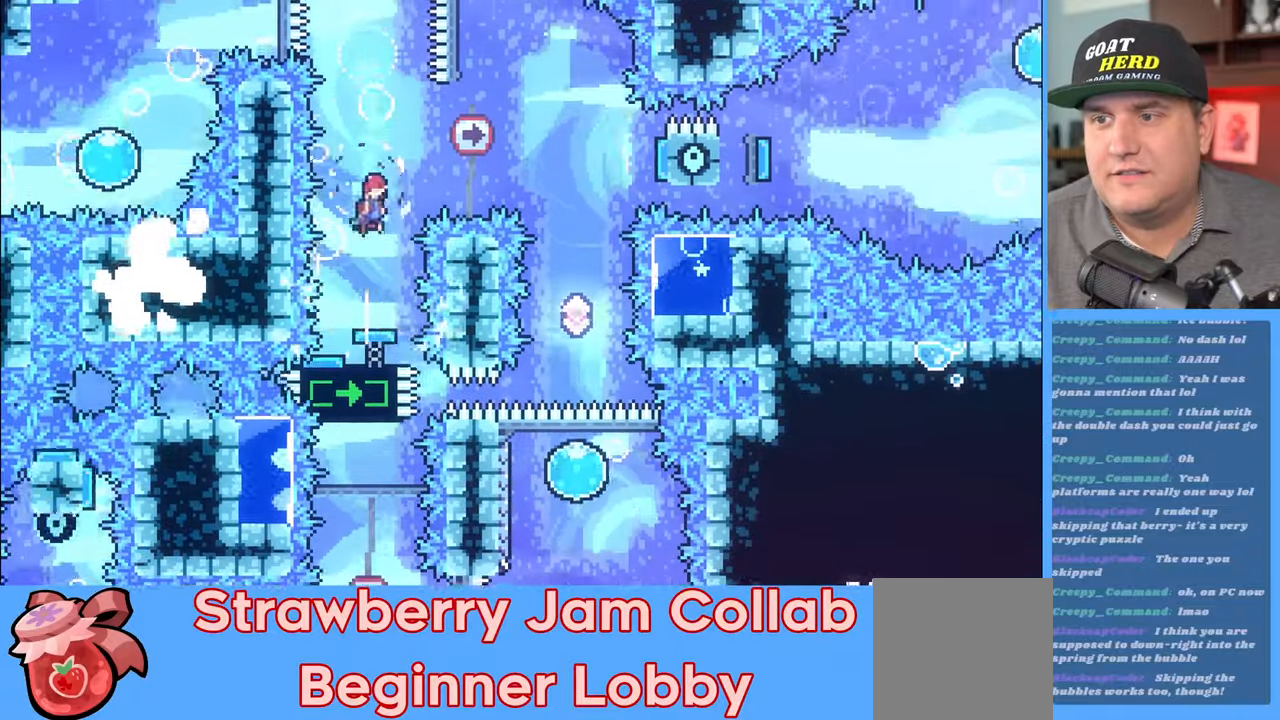
{"buttons": ["R2"], "left_stick": "up-right", "right_stick": "center", "events": [[383, "X", "down"], [483, "X", "up"]]}
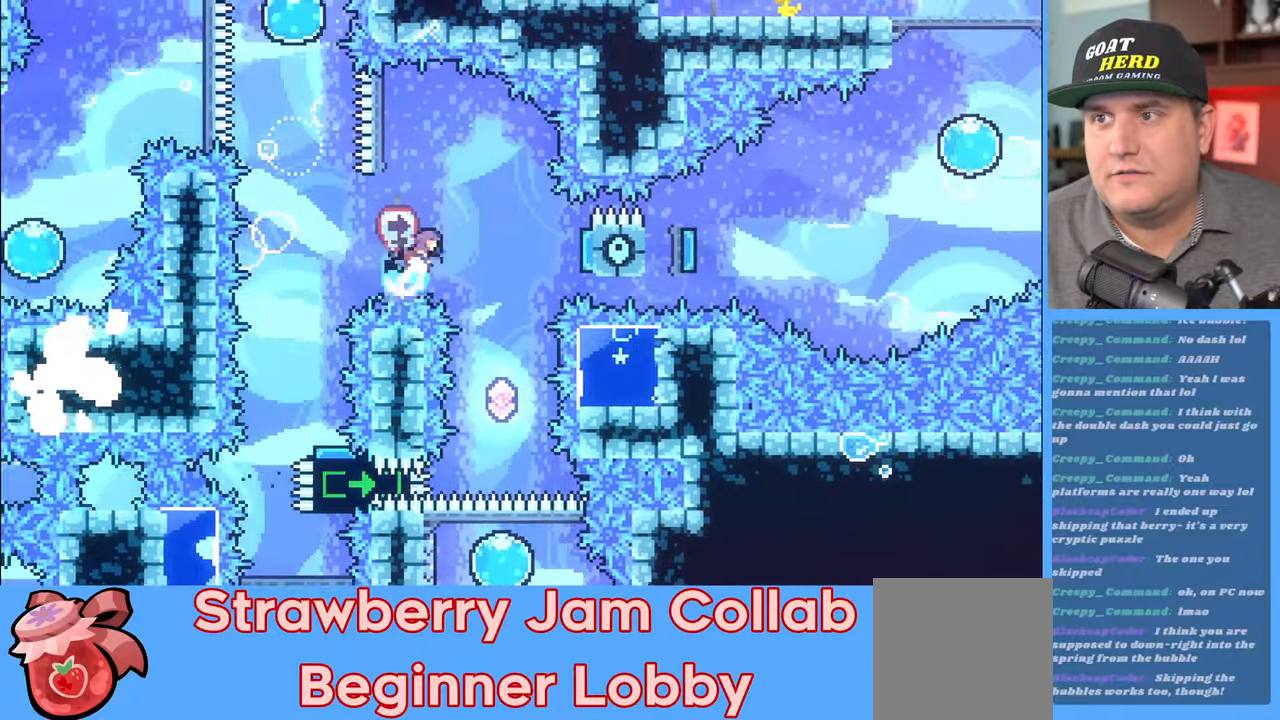
{"buttons": ["R2"], "left_stick": "center", "right_stick": "center", "events": [[200, "left_stick", "center"]]}
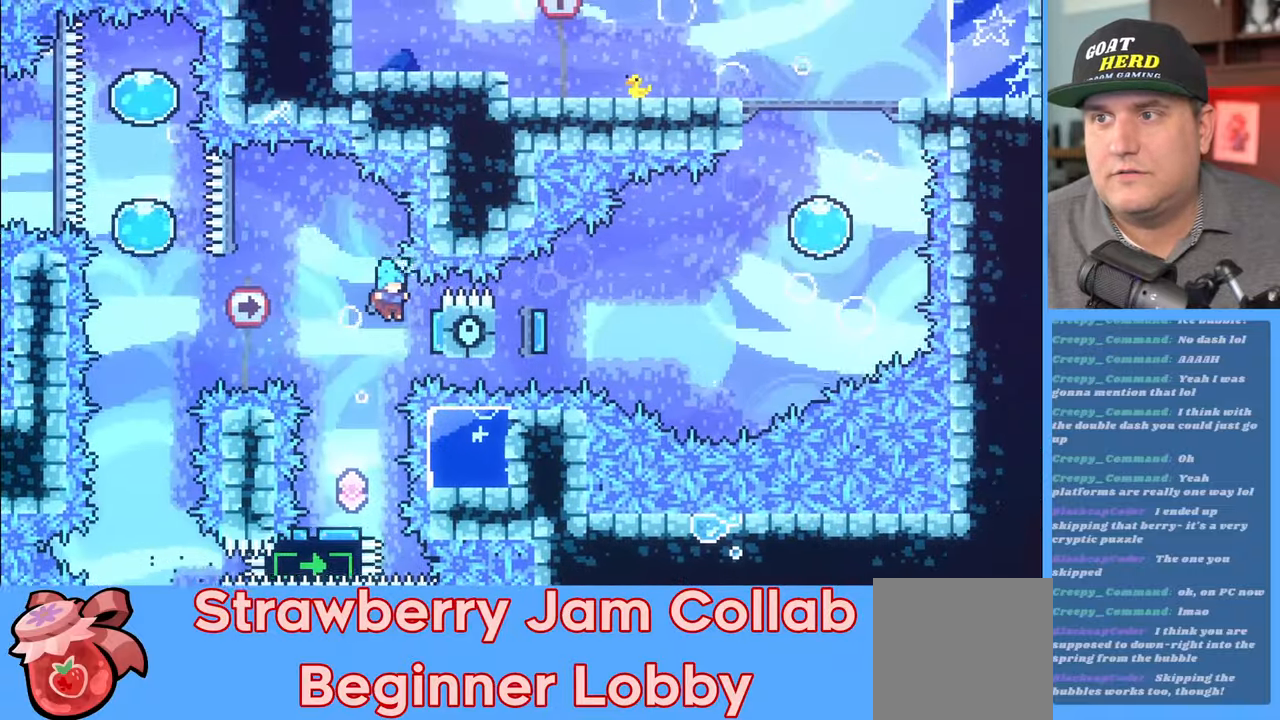
{"buttons": ["R2"], "left_stick": "center", "right_stick": "center", "events": [[283, "left_stick", "left"], [417, "left_stick", "center"]]}
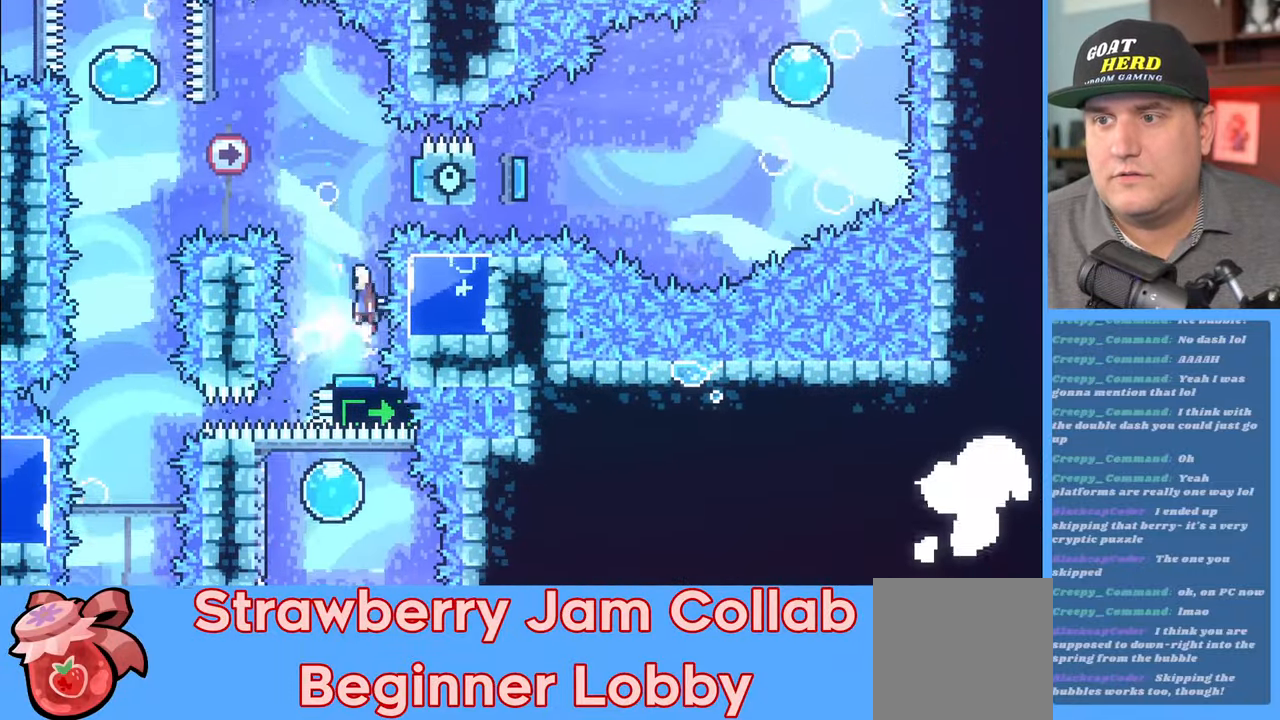
{"buttons": ["R2"], "left_stick": "left", "right_stick": "center", "events": [[33, "left_stick", "up"], [83, "left_stick", "up-right"], [200, "left_stick", "right"], [417, "left_stick", "center"], [467, "left_stick", "left"]]}
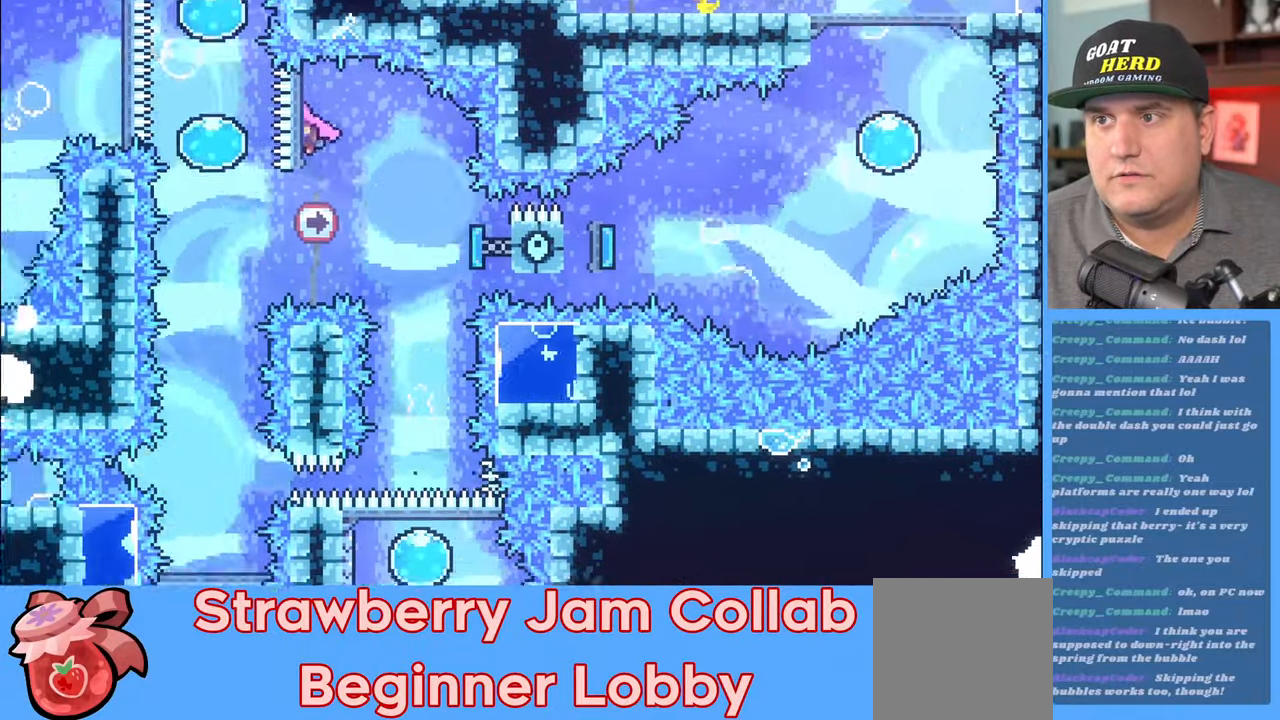
{"buttons": ["R2"], "left_stick": "center", "right_stick": "center", "events": [[200, "left_stick", "center"]]}
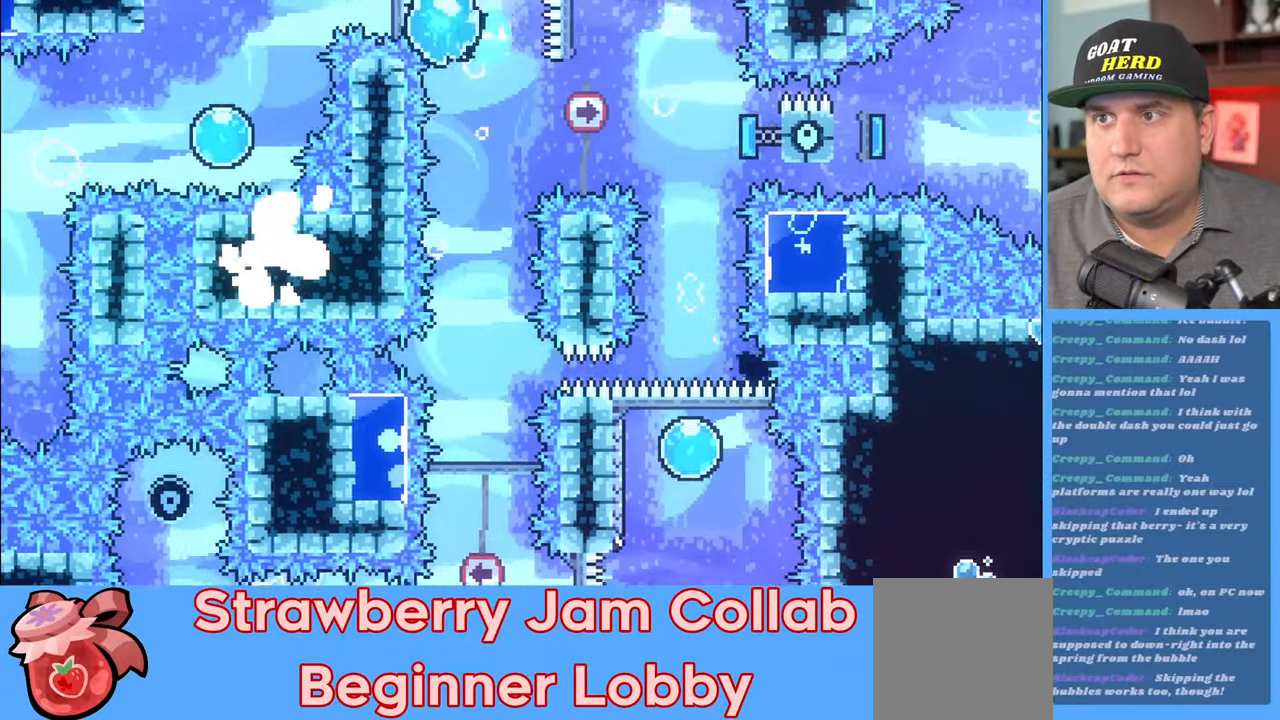
{"buttons": [], "left_stick": "center", "right_stick": "center", "events": [[17, "left_stick", "down"], [300, "left_stick", "center"], [383, "R2", "up"]]}
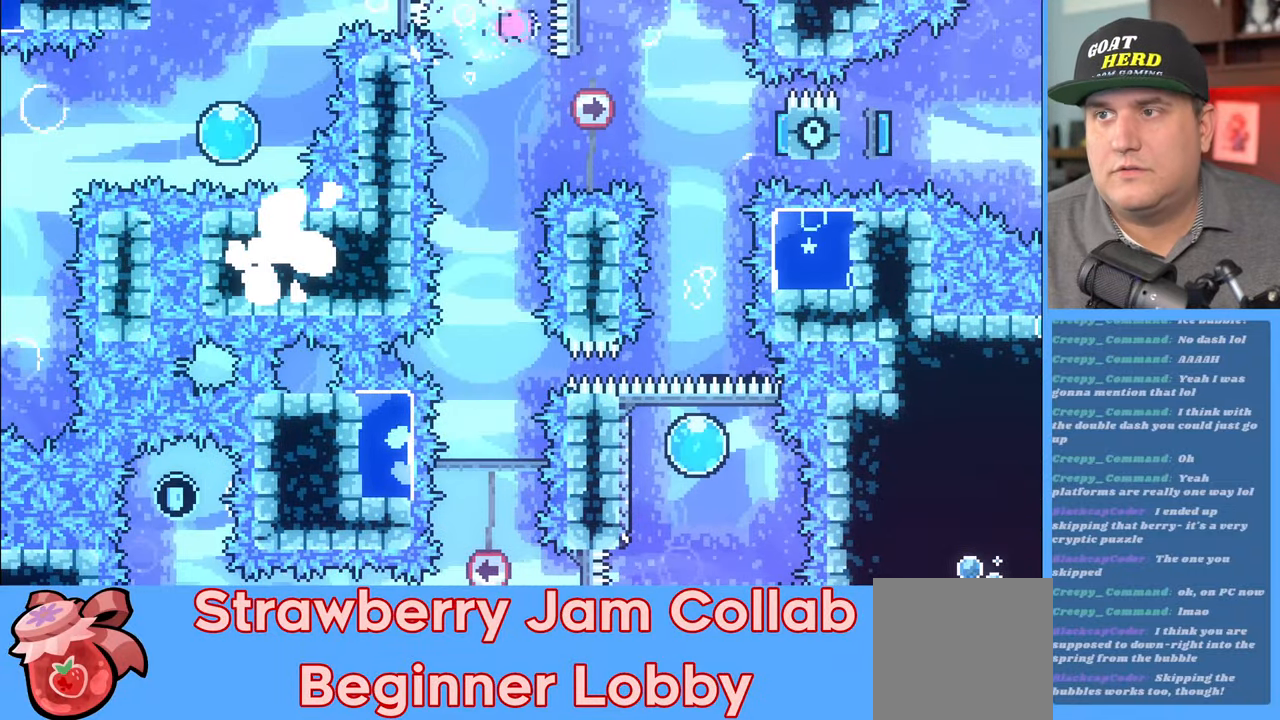
{"buttons": [], "left_stick": "down", "right_stick": "center", "events": [[150, "left_stick", "down-right"], [250, "left_stick", "center"], [300, "left_stick", "down"], [400, "left_stick", "center"], [450, "left_stick", "down"]]}
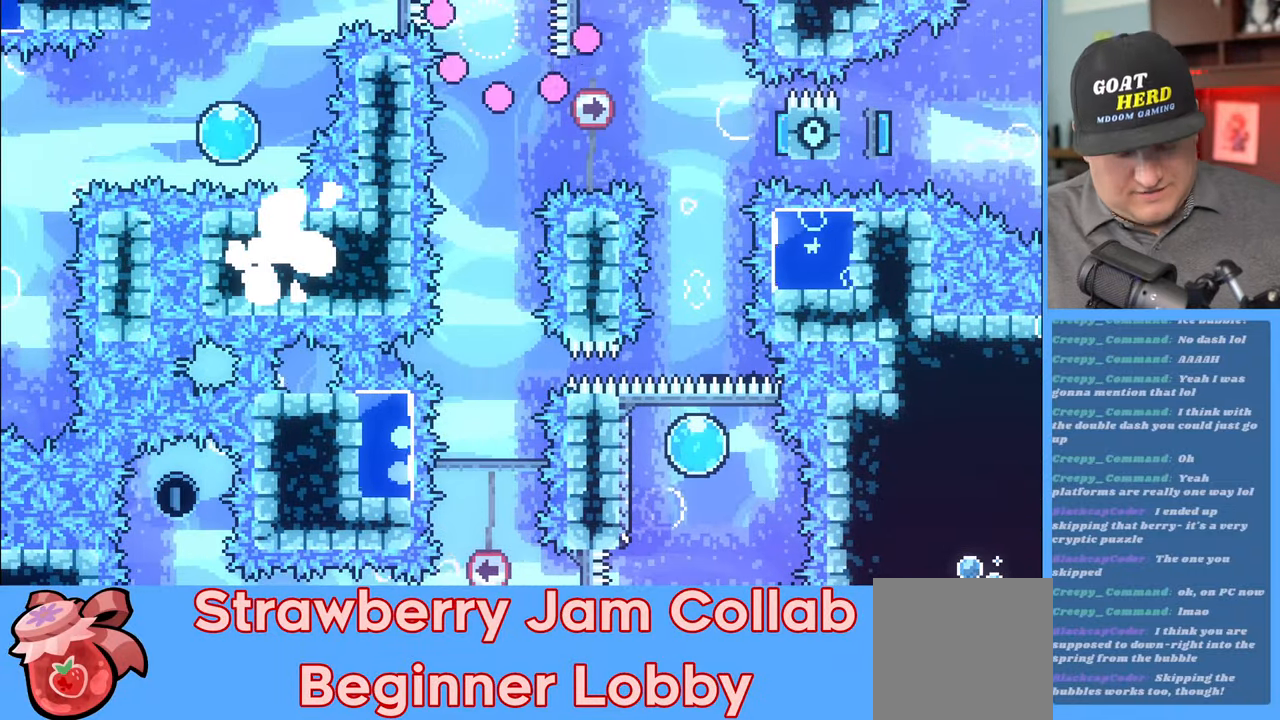
{"buttons": [], "left_stick": "down", "right_stick": "center", "events": [[33, "left_stick", "center"], [117, "left_stick", "down"], [217, "left_stick", "center"], [283, "left_stick", "down"], [367, "left_stick", "center"], [450, "left_stick", "down"]]}
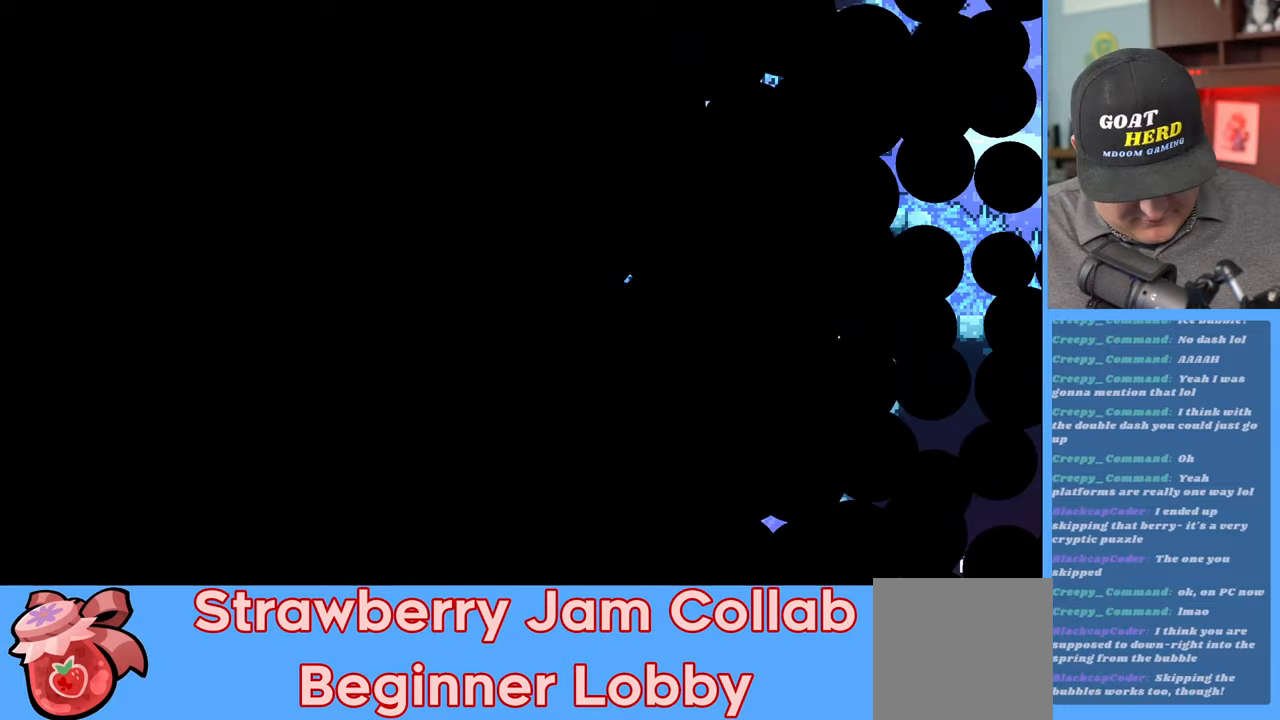
{"buttons": [], "left_stick": "down", "right_stick": "center", "events": [[217, "left_stick", "center"], [283, "left_stick", "down"], [400, "left_stick", "center"], [467, "left_stick", "down"]]}
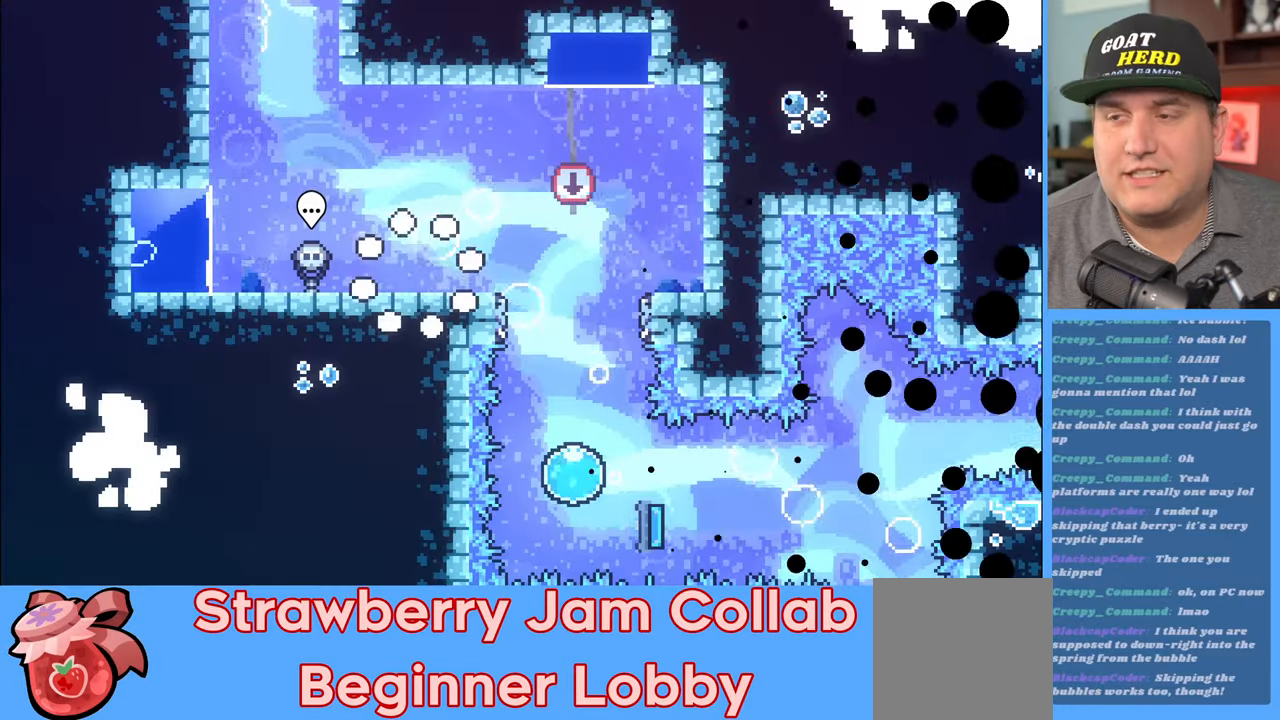
{"buttons": ["R2"], "left_stick": "center", "right_stick": "center", "events": [[83, "left_stick", "center"], [317, "R2", "down"]]}
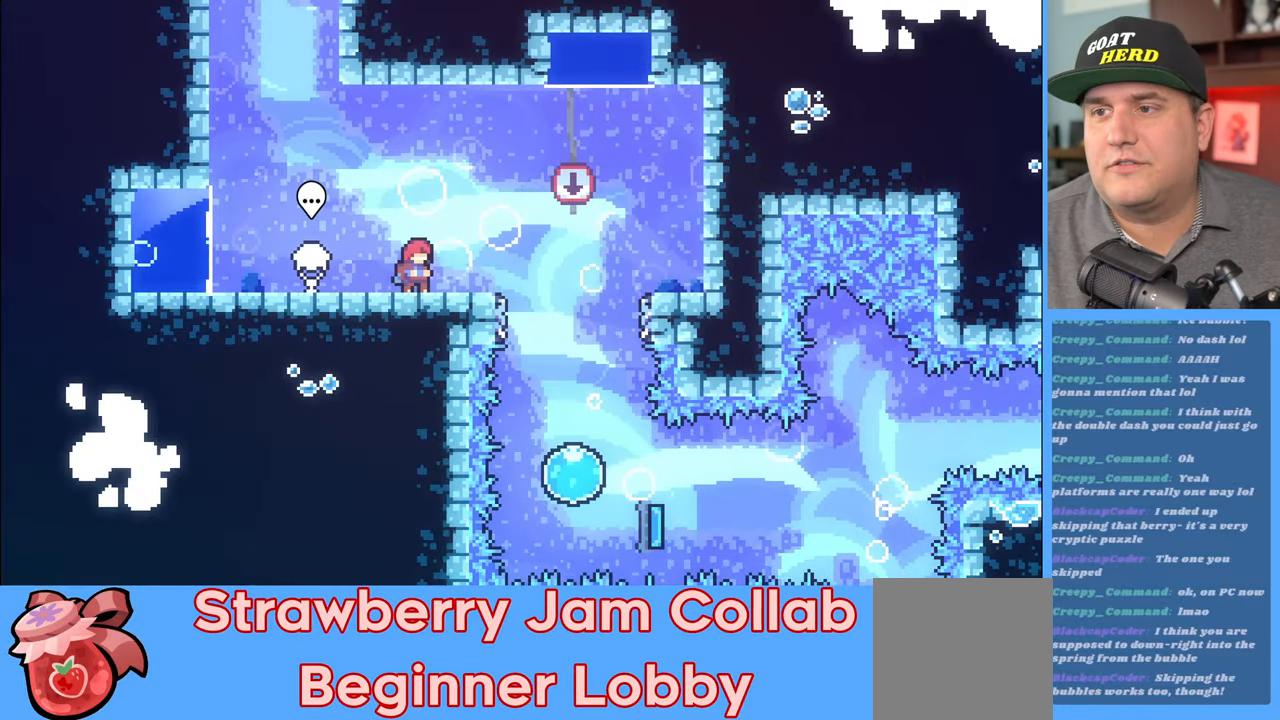
{"buttons": ["R2"], "left_stick": "center", "right_stick": "center", "events": [[33, "left_stick", "right"], [83, "A", "down"], [217, "A", "up"], [467, "left_stick", "center"]]}
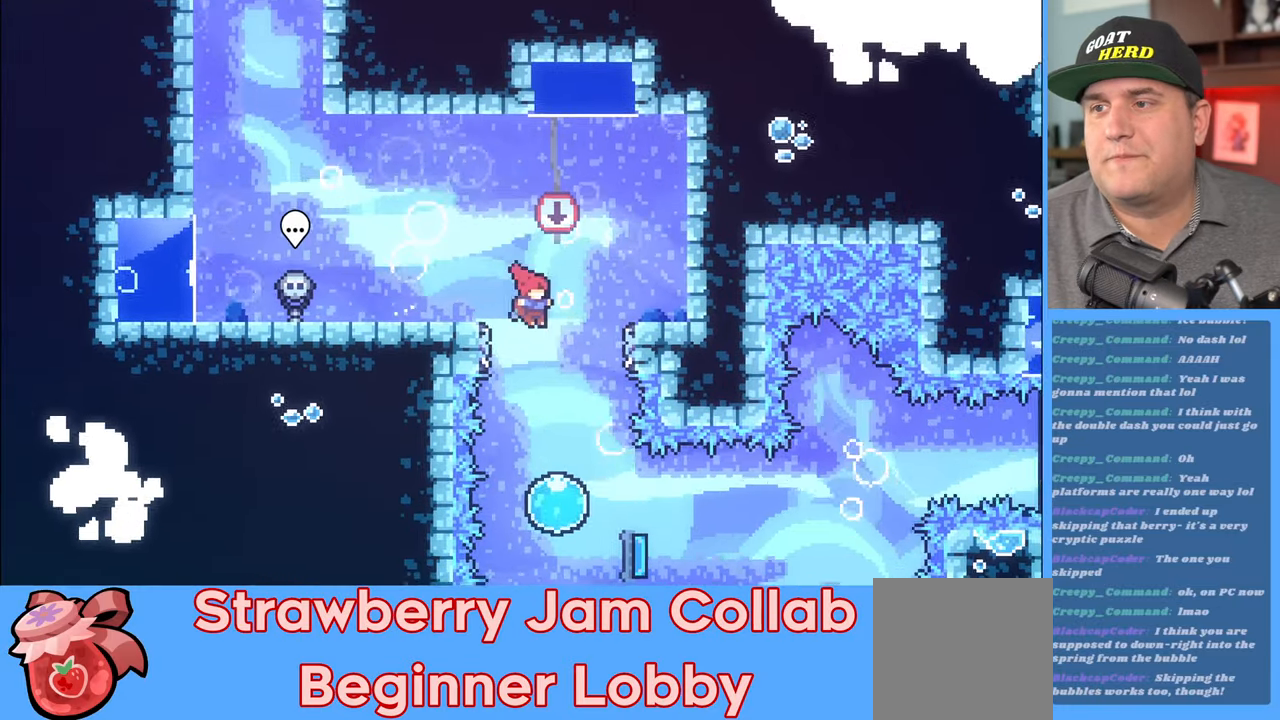
{"buttons": ["R2"], "left_stick": "up", "right_stick": "center", "events": [[67, "left_stick", "right"], [200, "left_stick", "center"], [317, "left_stick", "up"]]}
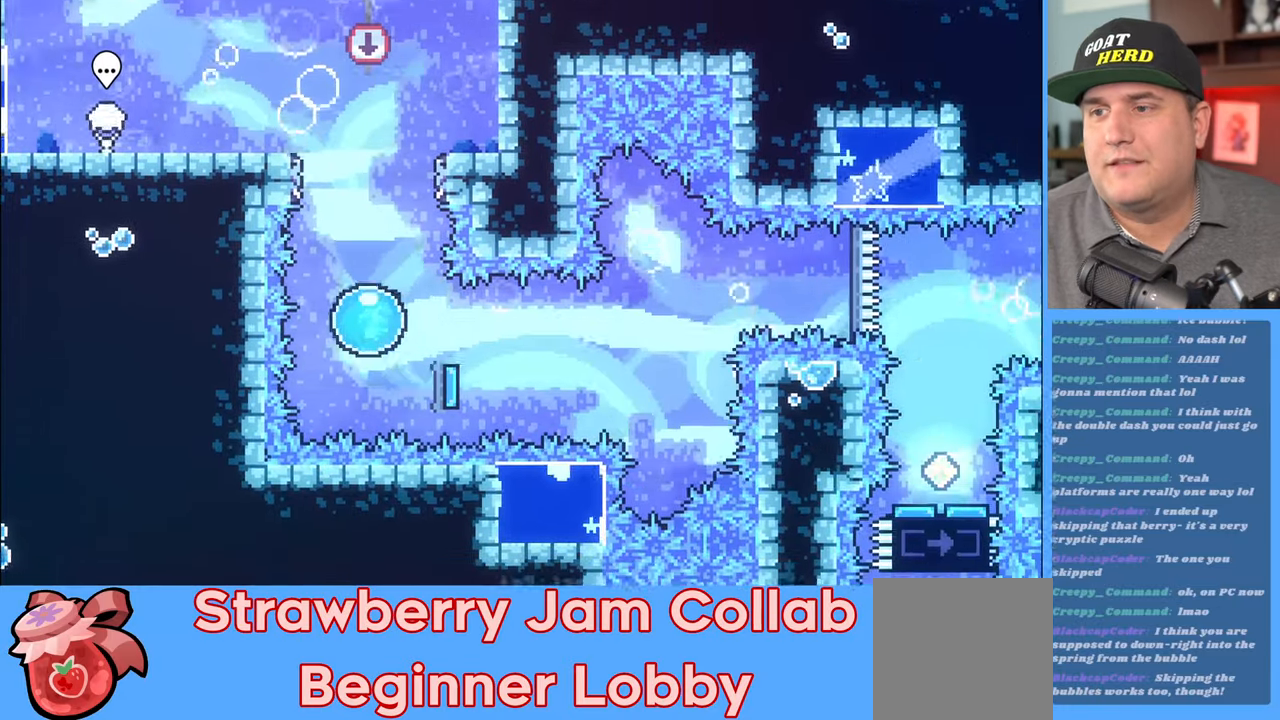
{"buttons": ["R2"], "left_stick": "center", "right_stick": "center", "events": [[433, "left_stick", "center"]]}
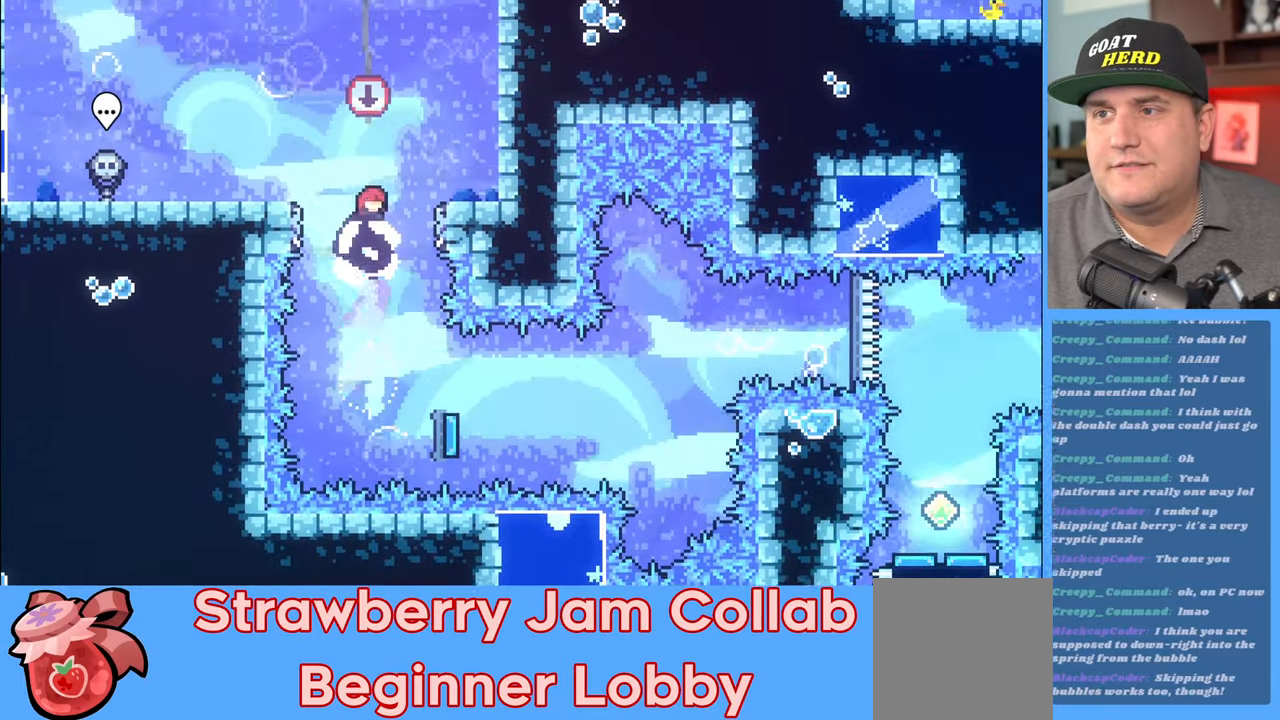
{"buttons": ["R2"], "left_stick": "right", "right_stick": "center", "events": [[233, "left_stick", "right"]]}
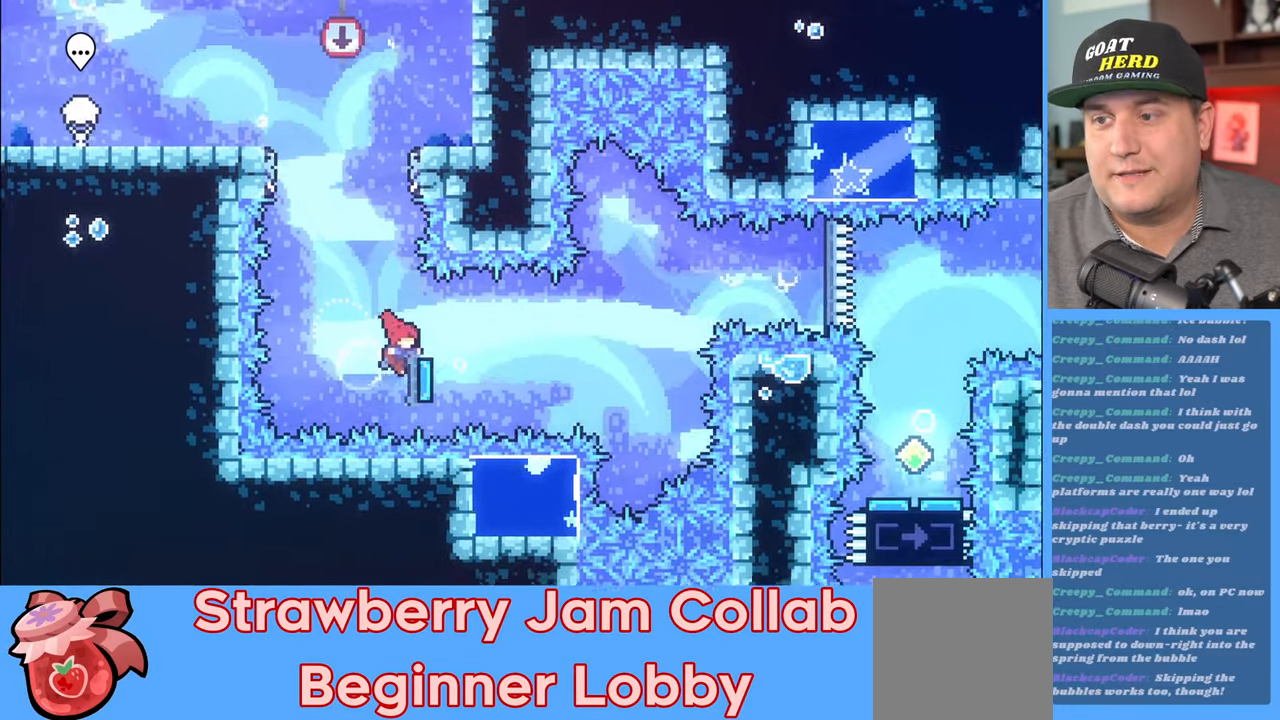
{"buttons": ["R2"], "left_stick": "right", "right_stick": "center", "events": [[383, "X", "down"], [500, "X", "up"]]}
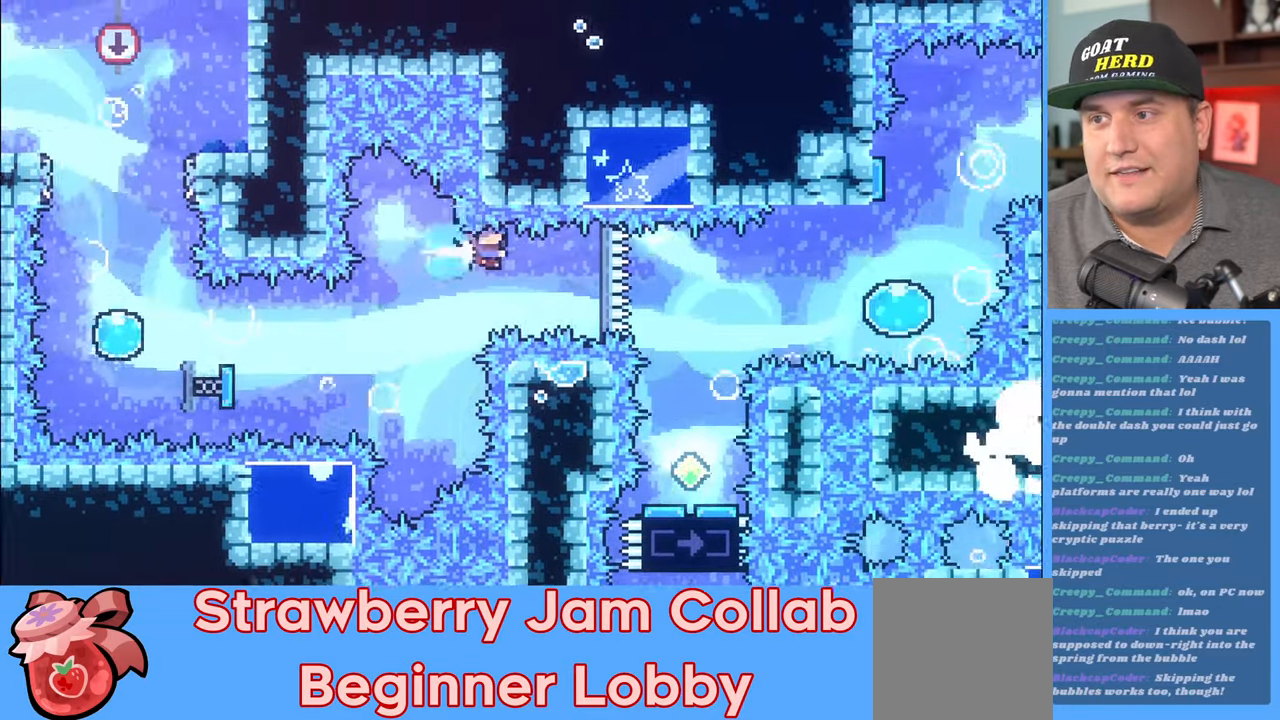
{"buttons": ["R2"], "left_stick": "center", "right_stick": "center", "events": [[283, "left_stick", "center"]]}
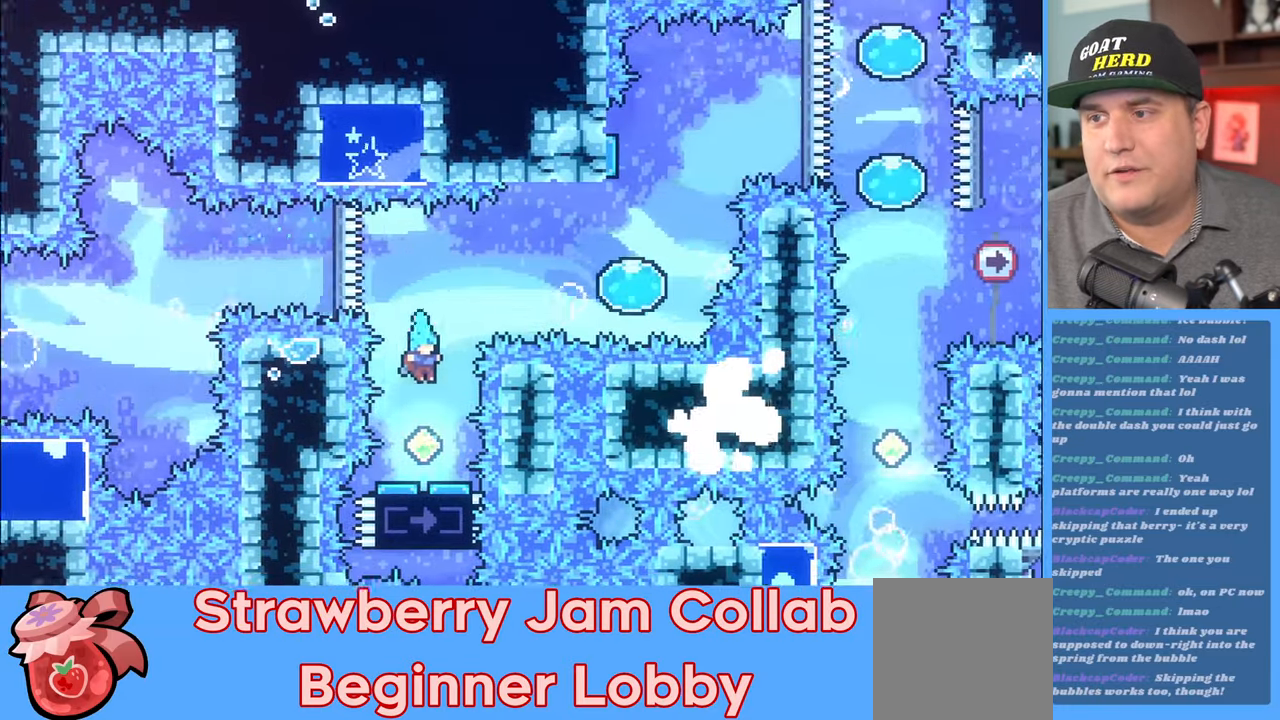
{"buttons": ["R2"], "left_stick": "right", "right_stick": "center", "events": [[267, "left_stick", "right"]]}
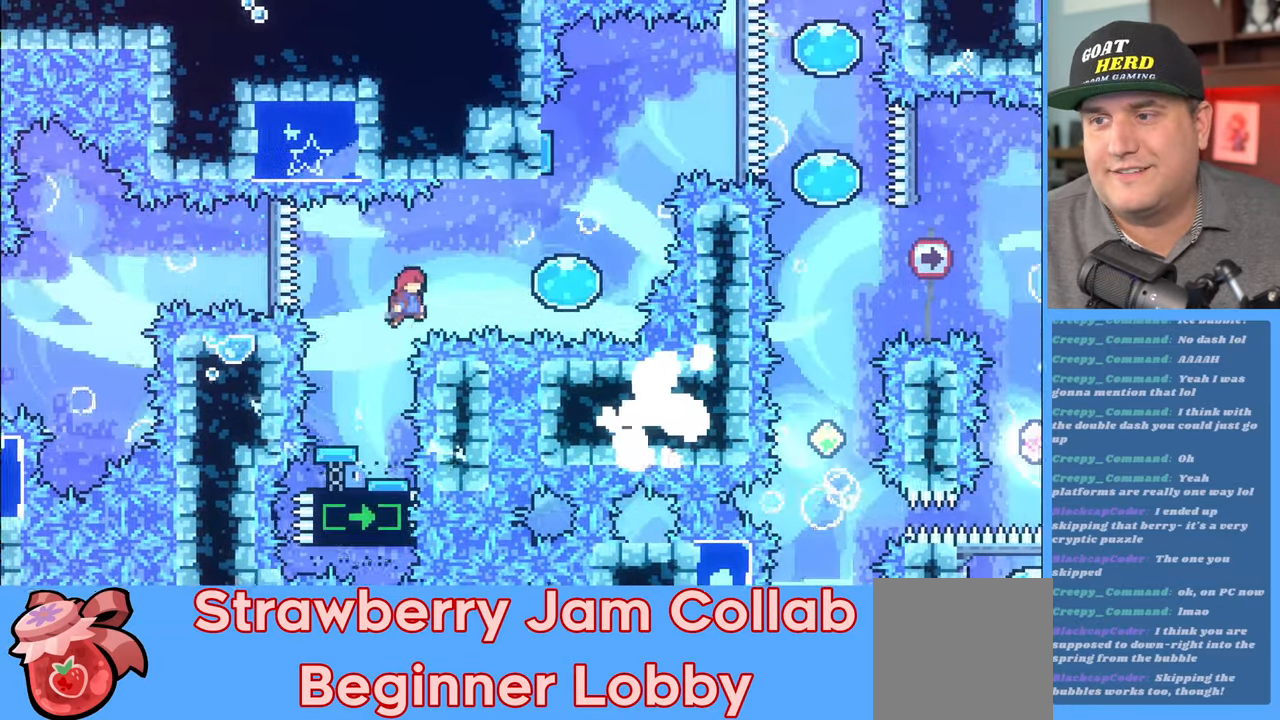
{"buttons": ["R2"], "left_stick": "up", "right_stick": "center", "events": [[167, "X", "down"], [300, "X", "up"], [467, "left_stick", "up"]]}
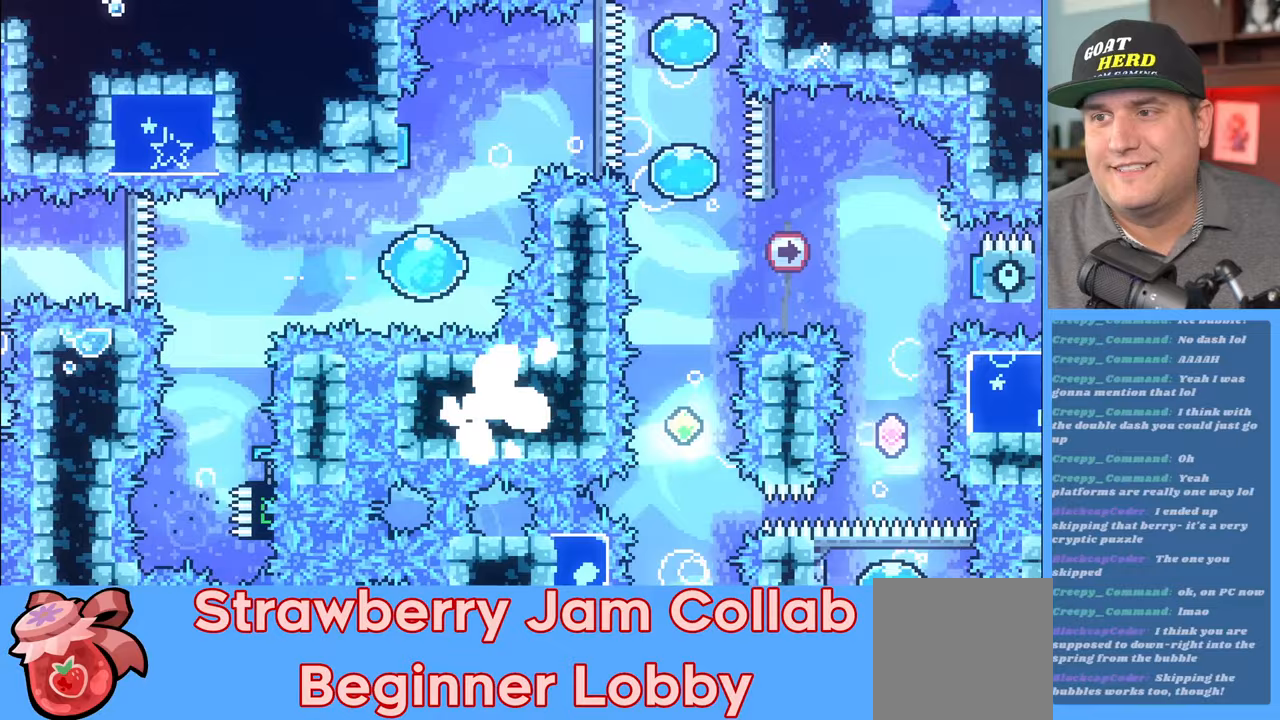
{"buttons": ["R2"], "left_stick": "right", "right_stick": "center", "events": [[433, "left_stick", "right"]]}
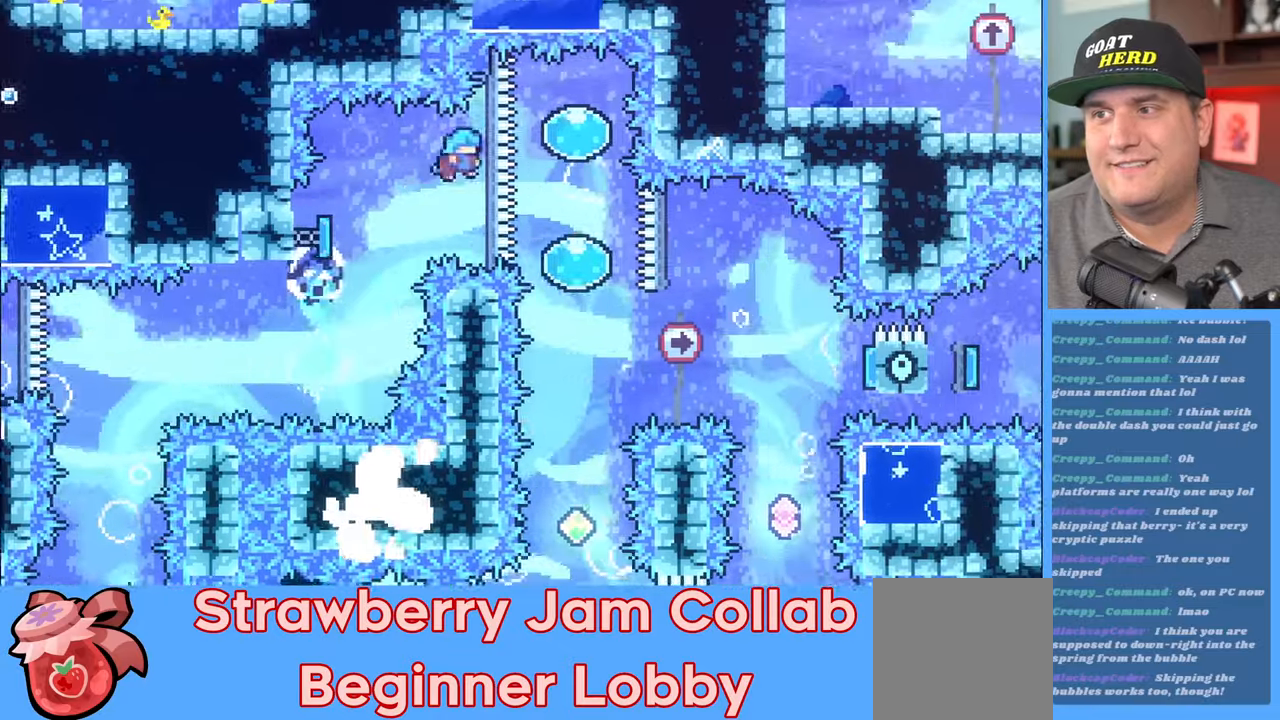
{"buttons": ["R2"], "left_stick": "down", "right_stick": "center", "events": [[300, "left_stick", "down"]]}
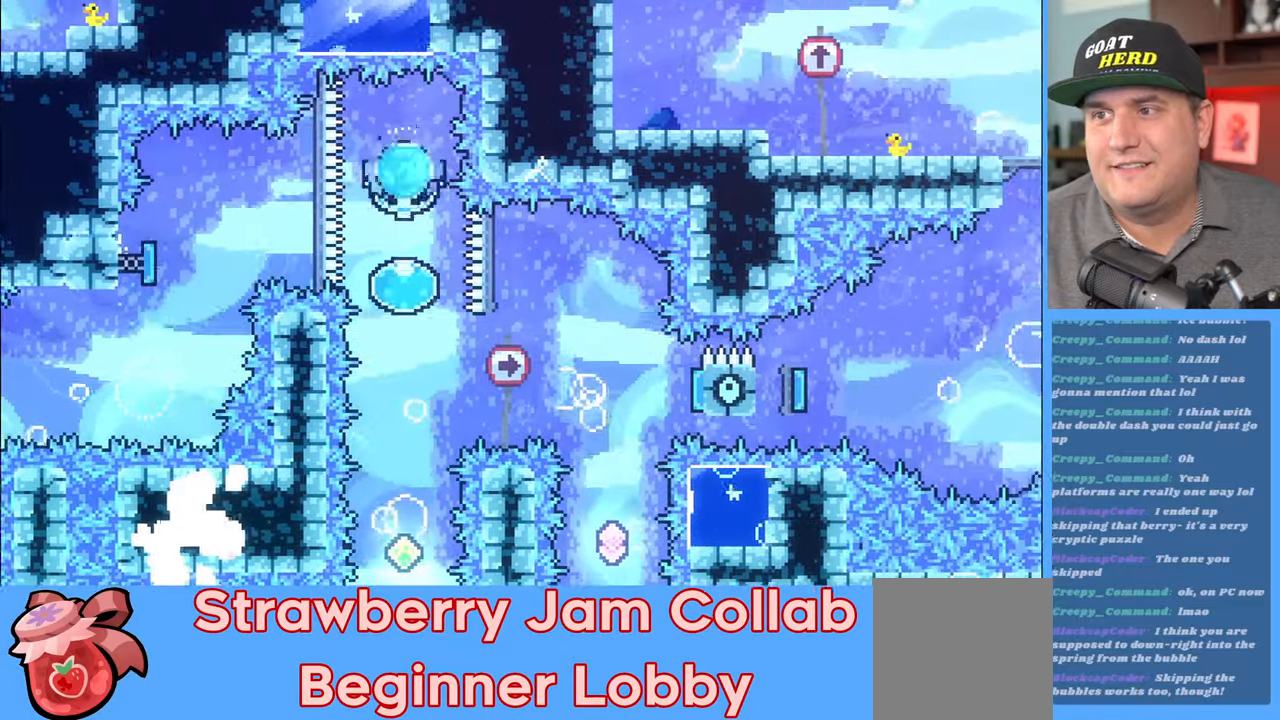
{"buttons": ["R2"], "left_stick": "down", "right_stick": "center", "events": []}
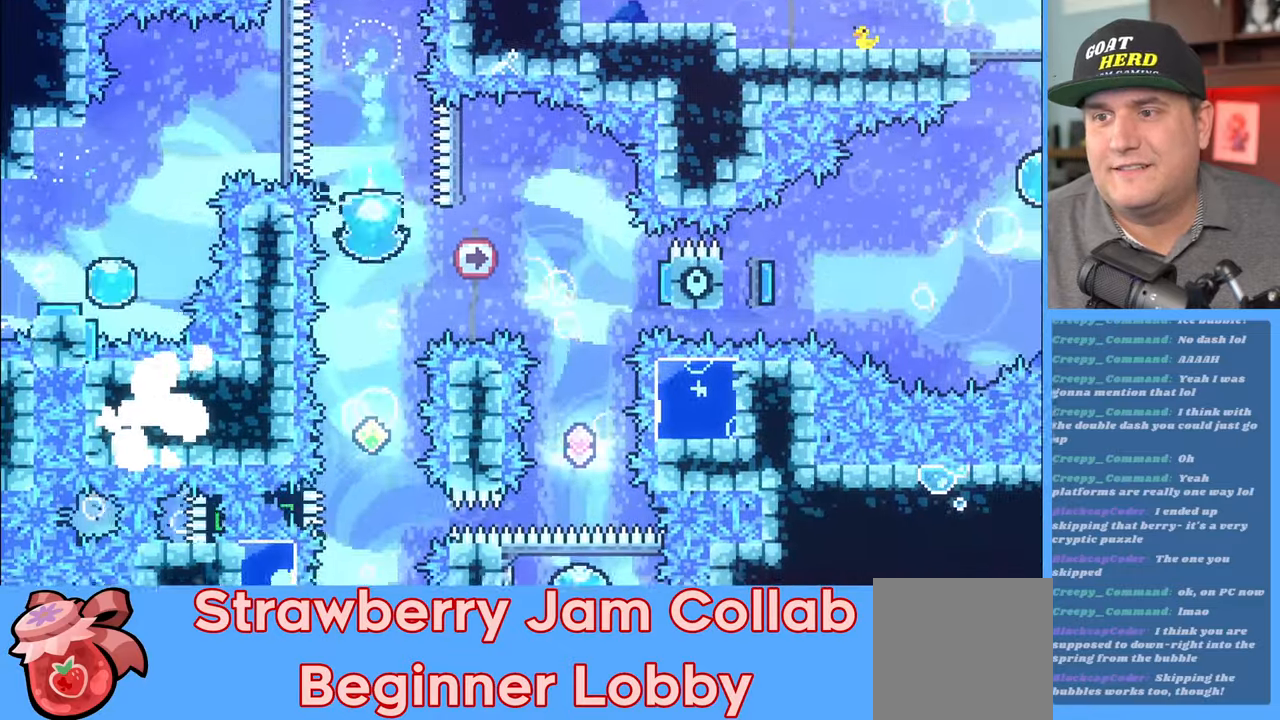
{"buttons": ["R2"], "left_stick": "right", "right_stick": "center", "events": [[500, "left_stick", "right"]]}
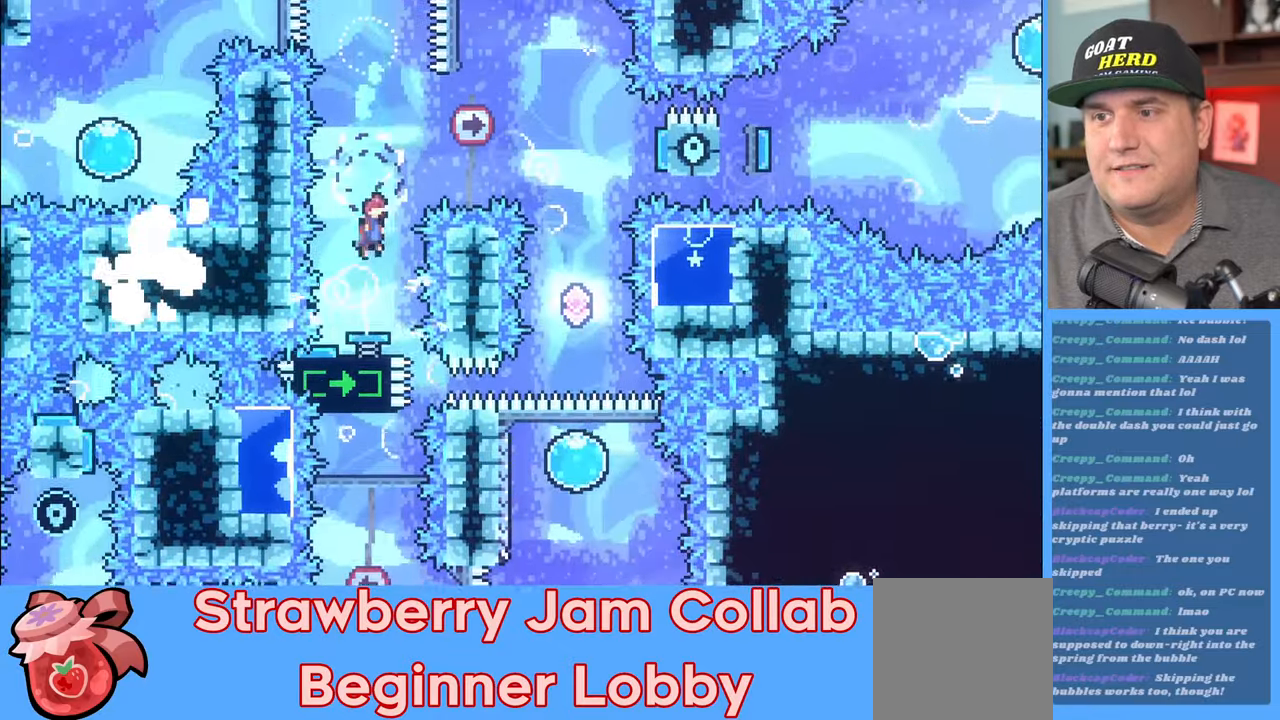
{"buttons": ["R2"], "left_stick": "up-right", "right_stick": "center", "events": [[67, "left_stick", "up-right"], [250, "X", "down"], [367, "X", "up"]]}
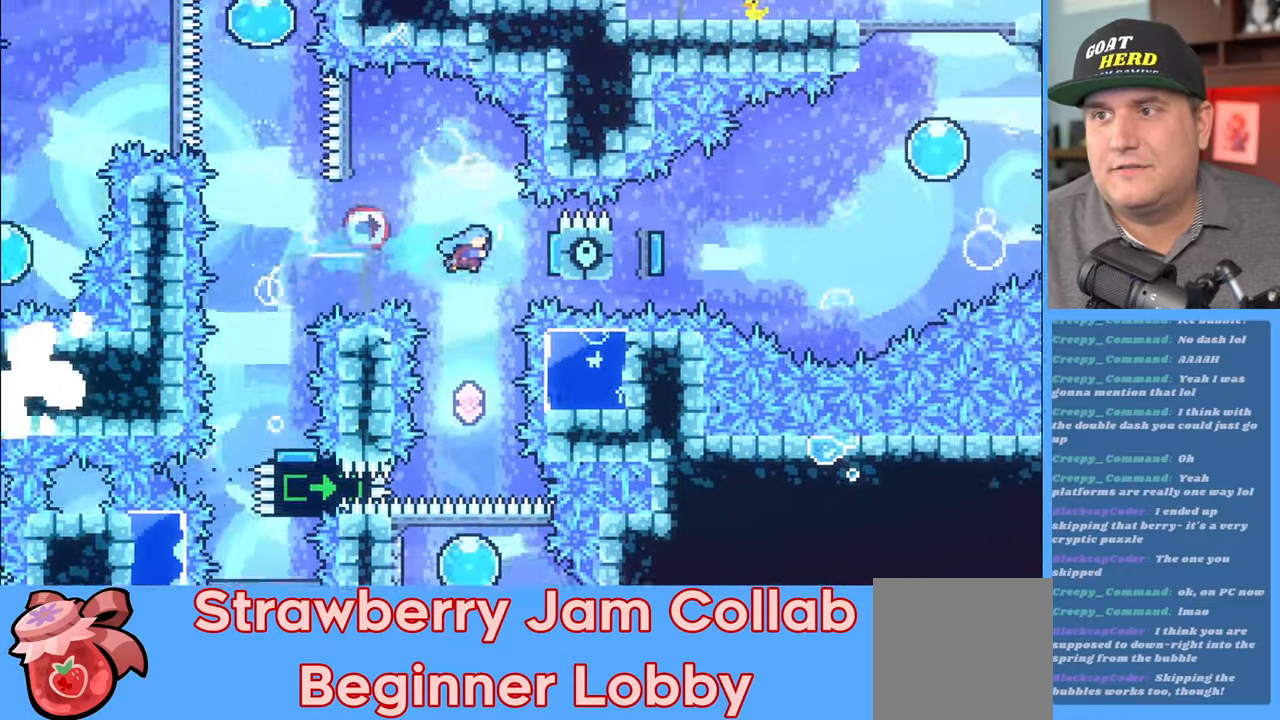
{"buttons": [], "left_stick": "center", "right_stick": "center", "events": [[17, "left_stick", "center"], [450, "R2", "up"]]}
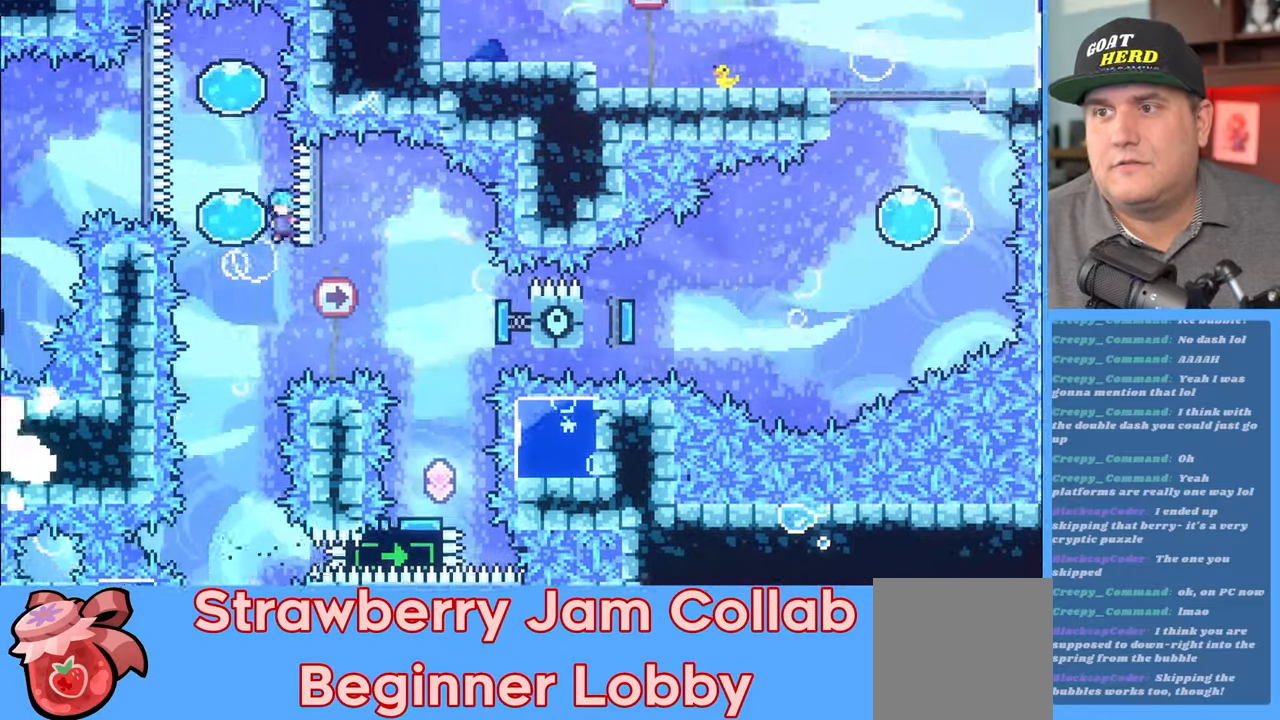
{"buttons": ["R2"], "left_stick": "up", "right_stick": "center", "events": [[267, "R2", "down"], [283, "left_stick", "up"]]}
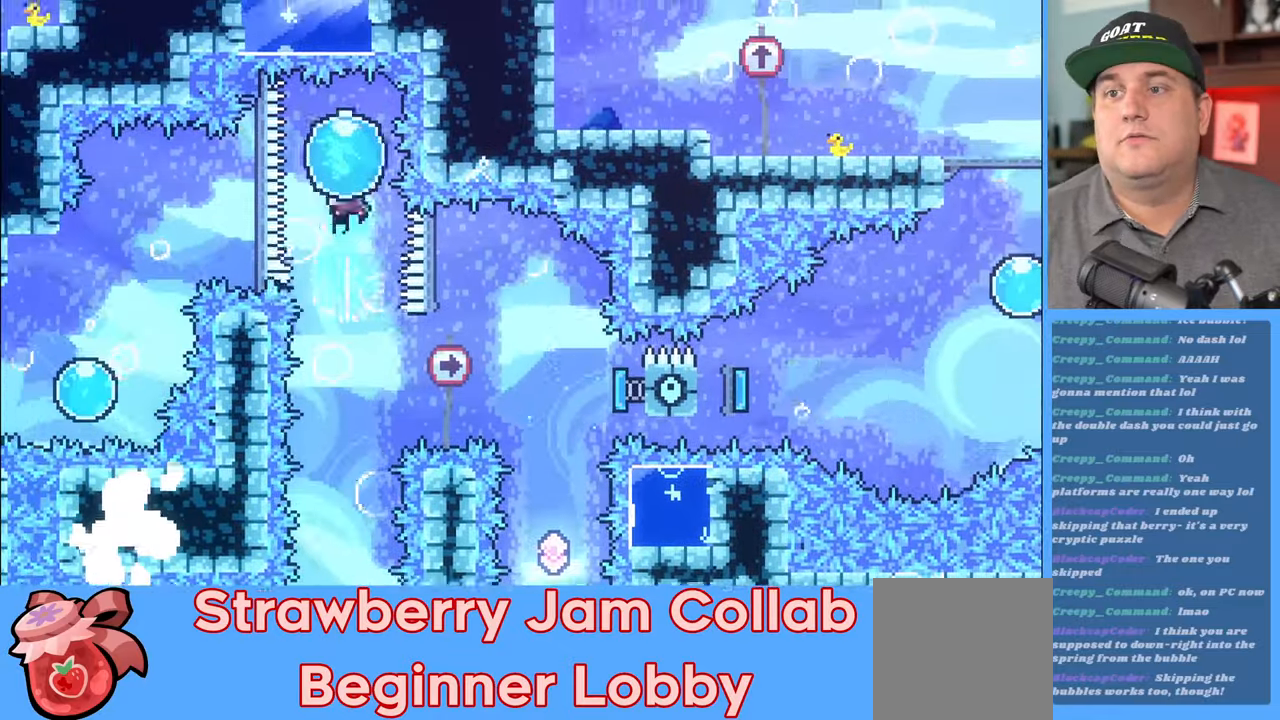
{"buttons": ["R2"], "left_stick": "down", "right_stick": "center", "events": [[167, "left_stick", "center"], [350, "left_stick", "down"]]}
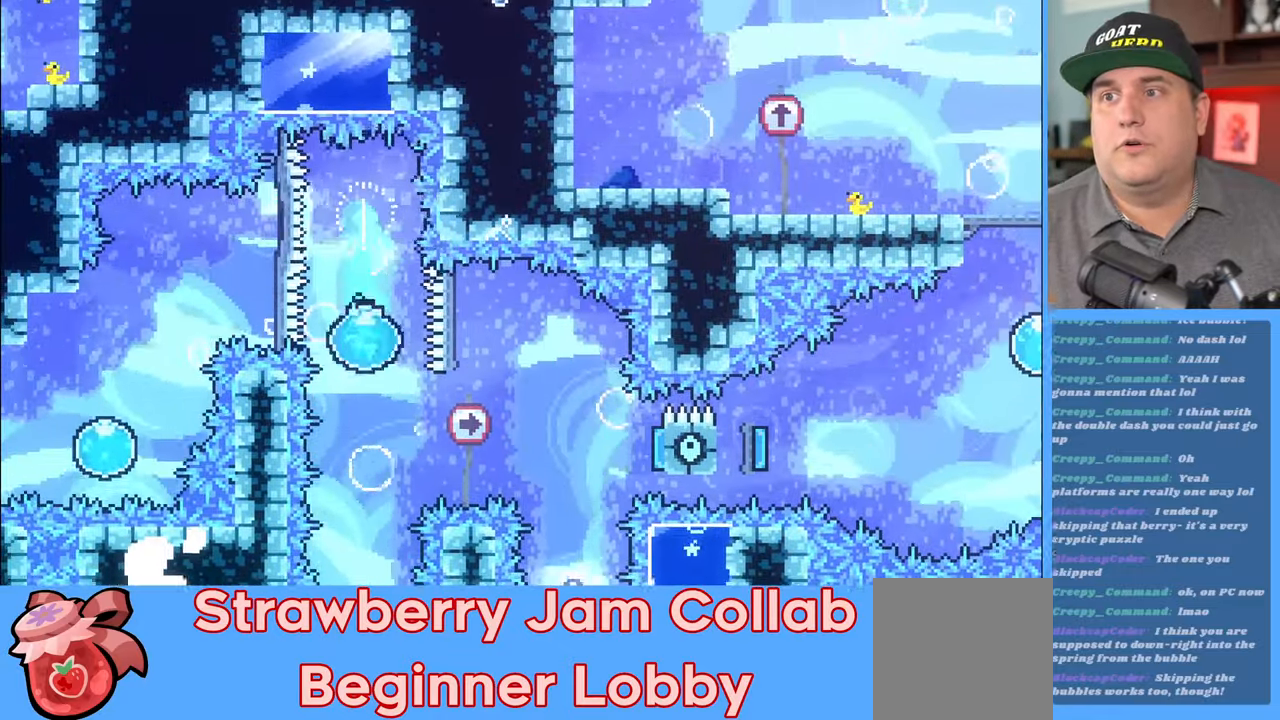
{"buttons": ["R2"], "left_stick": "center", "right_stick": "center", "events": [[150, "left_stick", "center"]]}
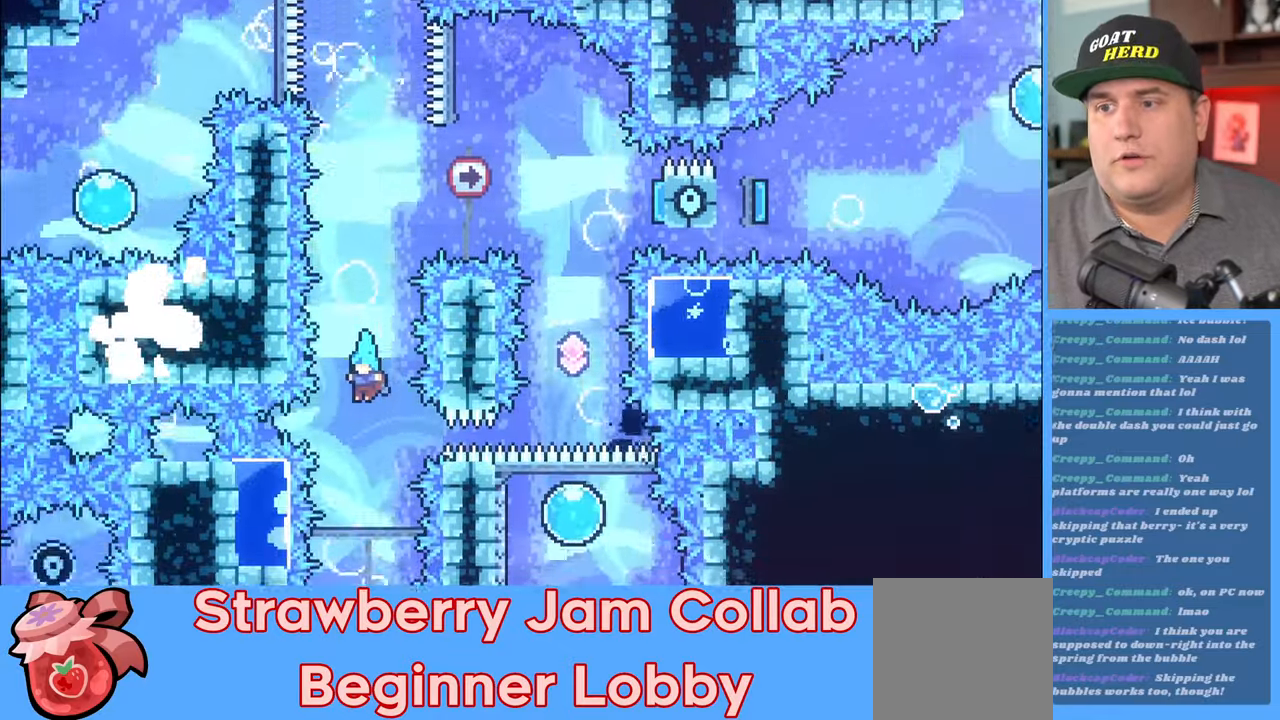
{"buttons": ["R2"], "left_stick": "right", "right_stick": "center", "events": [[67, "left_stick", "left"], [217, "left_stick", "center"], [467, "left_stick", "right"]]}